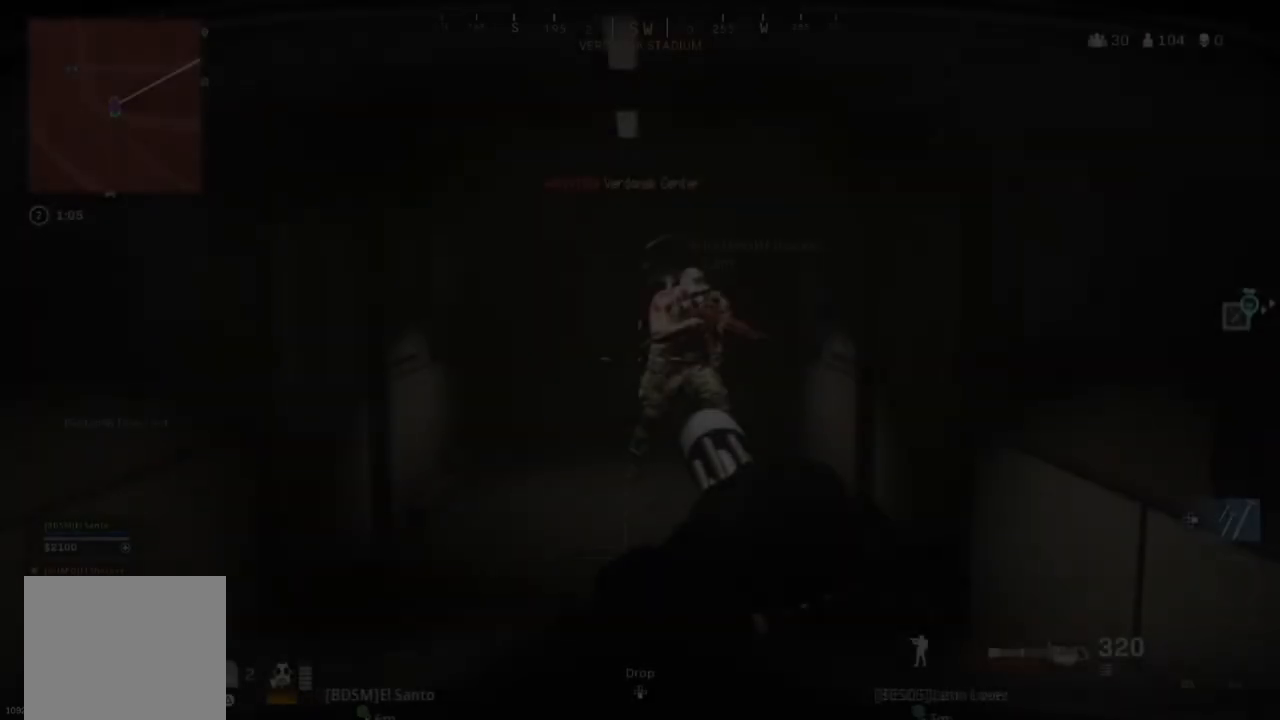
Gameplay with a controller (PlayStation layout); each line is a JSON object with the inputs held at the frame after it. "events" lists button and stick changes between this image and that frame as [ms after this image, input, new state], when the widget could be followed in between.
{"buttons": [], "left_stick": "center", "right_stick": "center", "events": []}
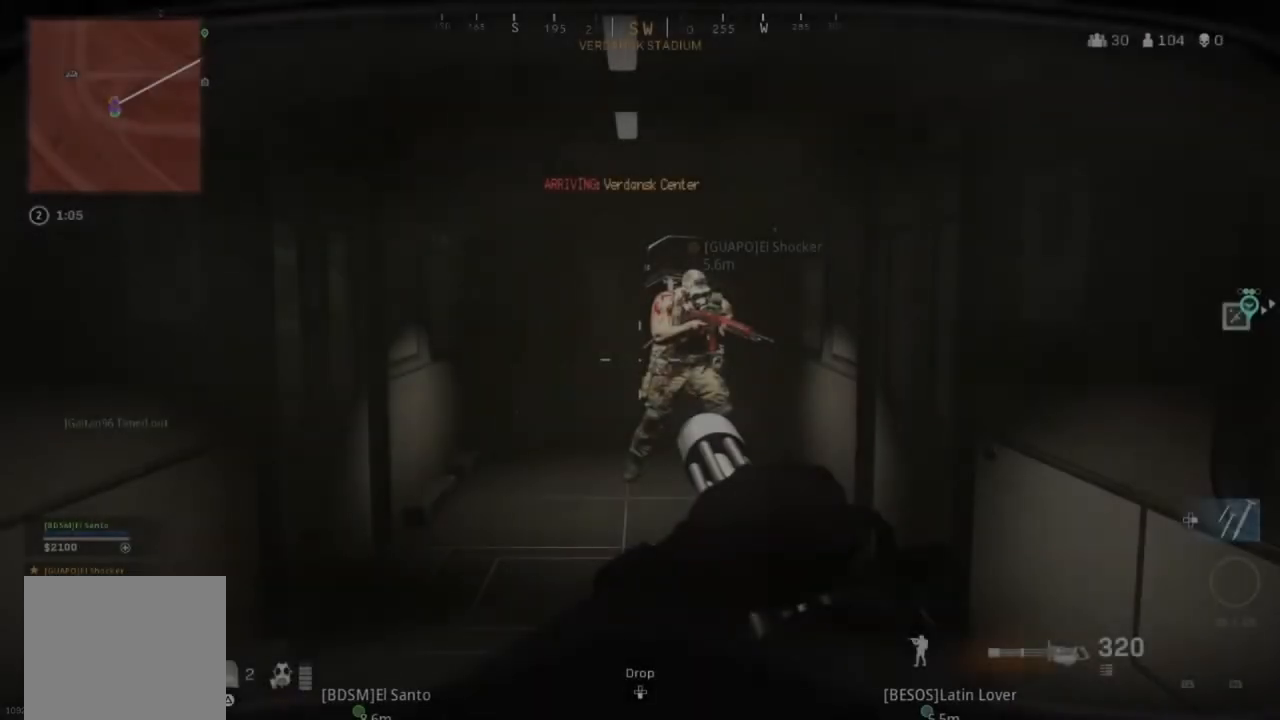
{"buttons": [], "left_stick": "up", "right_stick": "center", "events": [[300, "left_stick", "up"]]}
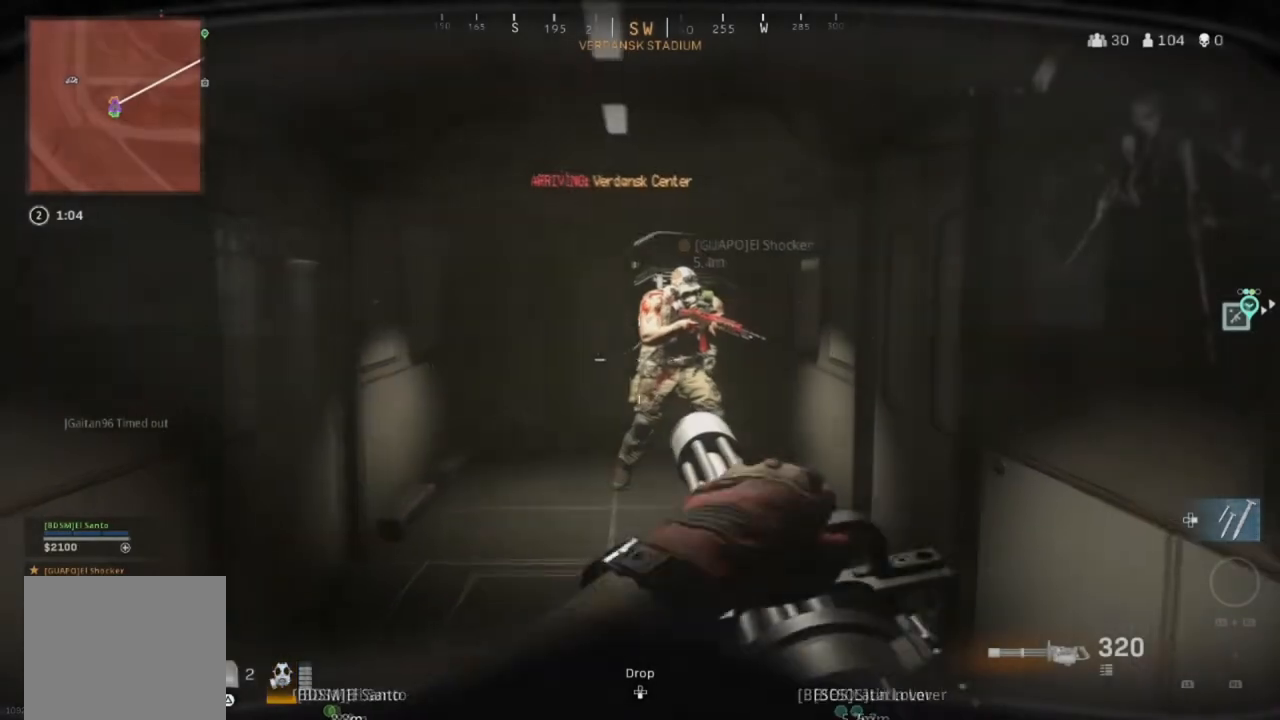
{"buttons": [], "left_stick": "up", "right_stick": "center", "events": [[34, "left_stick", "center"], [501, "left_stick", "up"]]}
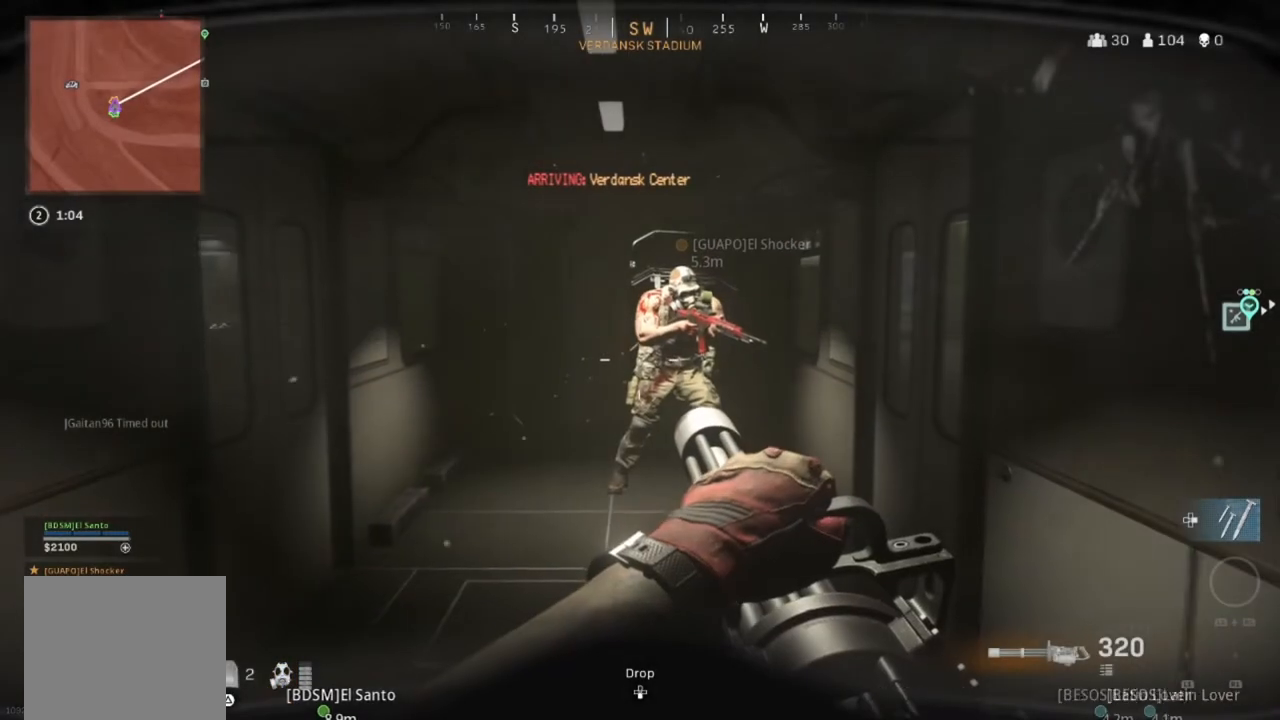
{"buttons": [], "left_stick": "up-left", "right_stick": "center", "events": [[300, "right_stick", "right"], [434, "left_stick", "up-left"], [500, "right_stick", "center"]]}
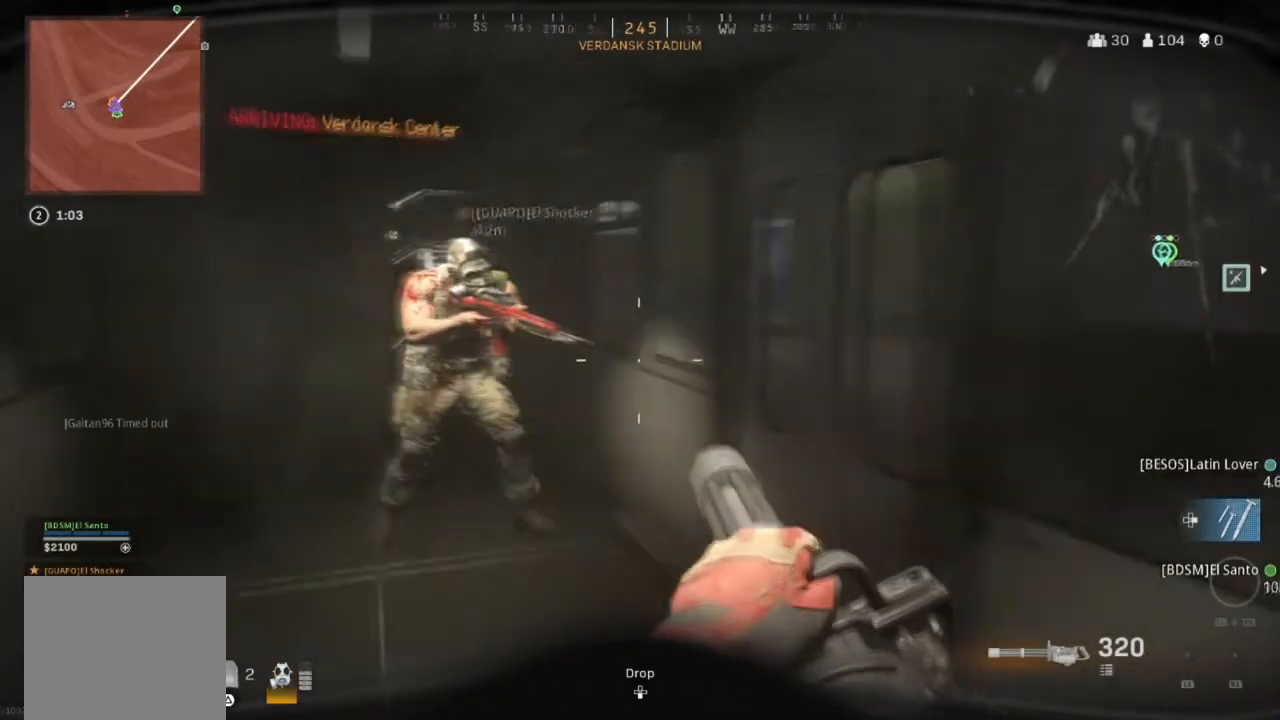
{"buttons": ["TOUCHPAD"], "left_stick": "center", "right_stick": "center", "events": [[100, "right_stick", "right"], [267, "right_stick", "center"], [334, "left_stick", "center"], [401, "TOUCHPAD", "down"]]}
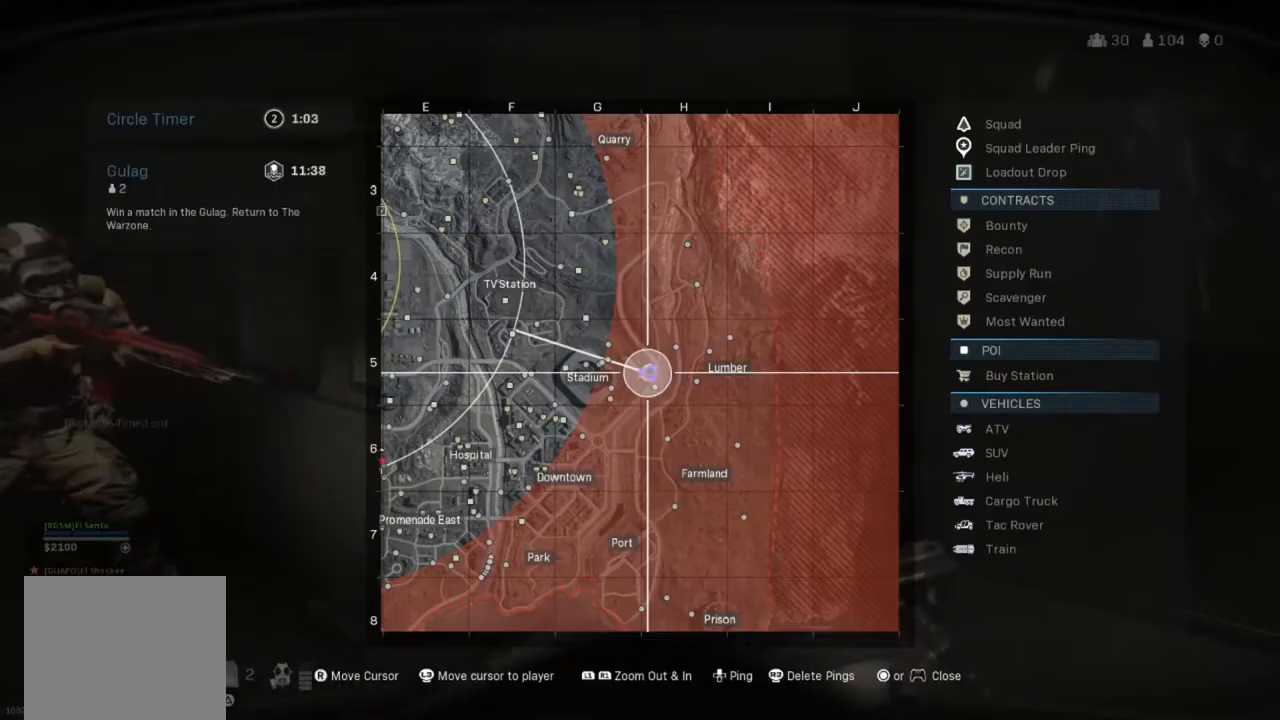
{"buttons": [], "left_stick": "left", "right_stick": "center", "events": [[67, "TOUCHPAD", "up"], [200, "left_stick", "down-left"], [333, "left_stick", "left"]]}
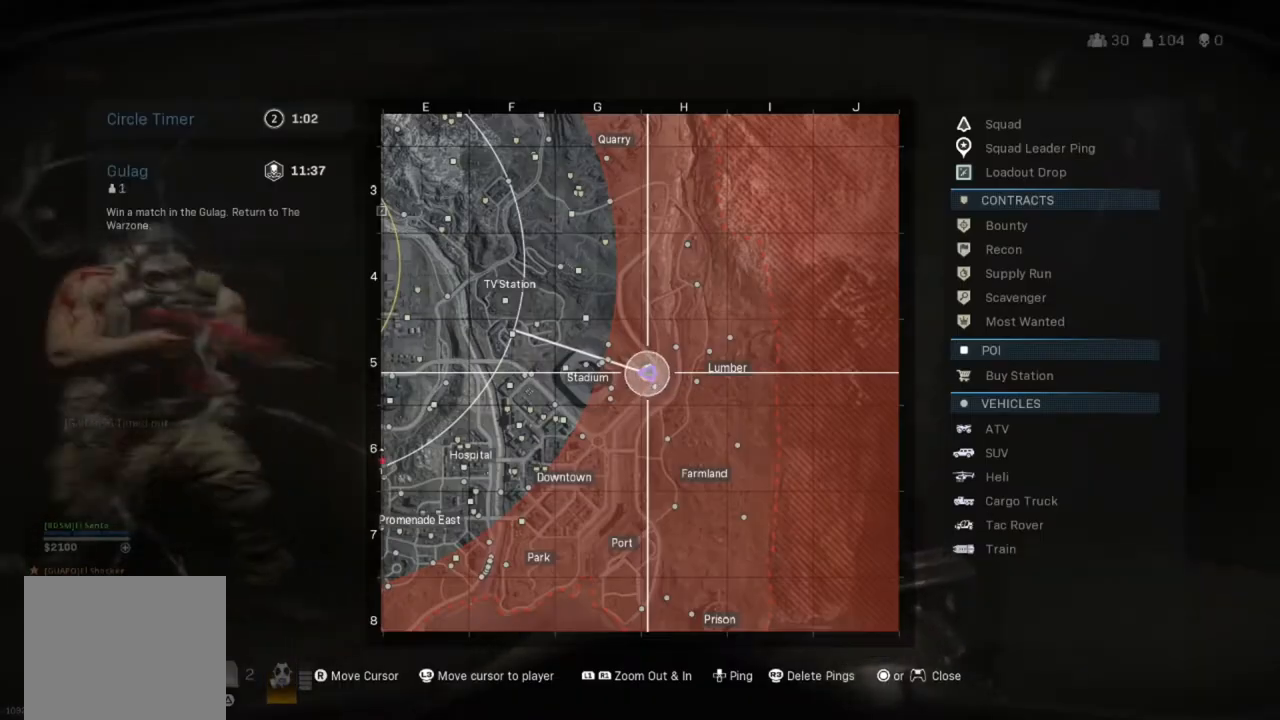
{"buttons": [], "left_stick": "up-left", "right_stick": "right", "events": [[34, "left_stick", "center"], [134, "TOUCHPAD", "down"], [201, "TOUCHPAD", "up"], [267, "left_stick", "up"], [467, "right_stick", "right"], [501, "left_stick", "up-left"]]}
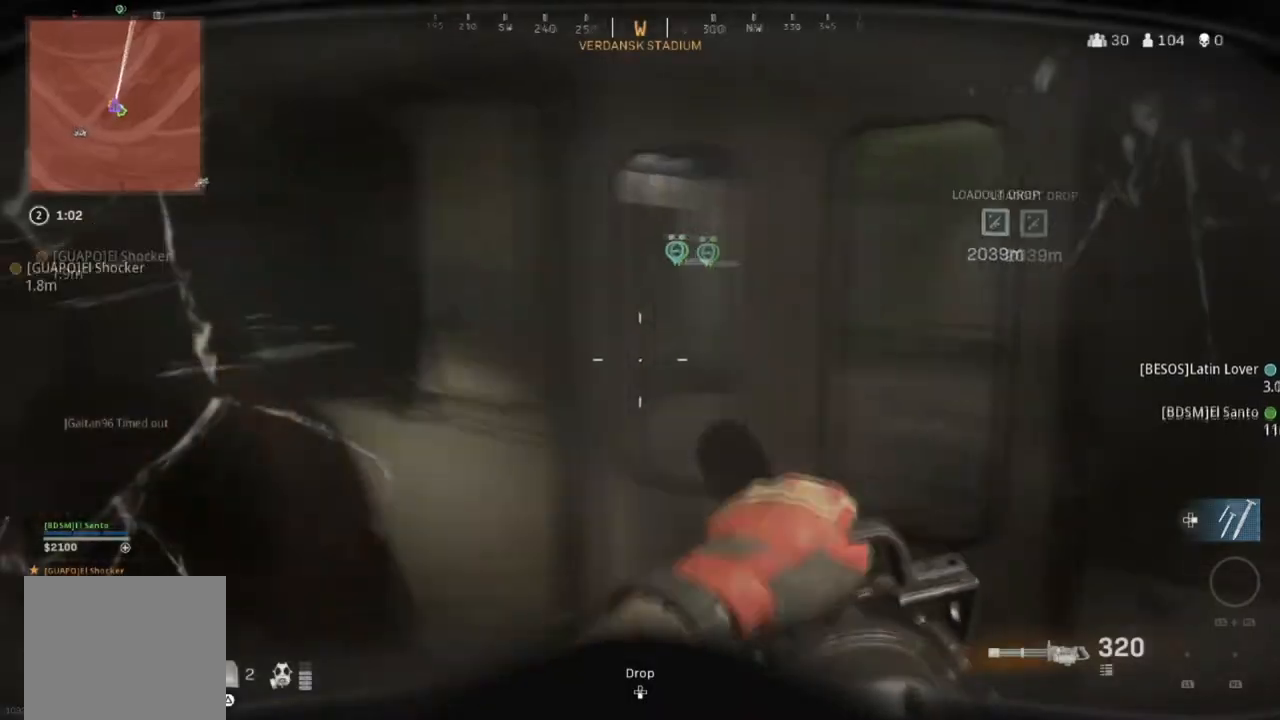
{"buttons": [], "left_stick": "left", "right_stick": "right", "events": [[67, "right_stick", "center"], [400, "left_stick", "left"], [467, "right_stick", "right"]]}
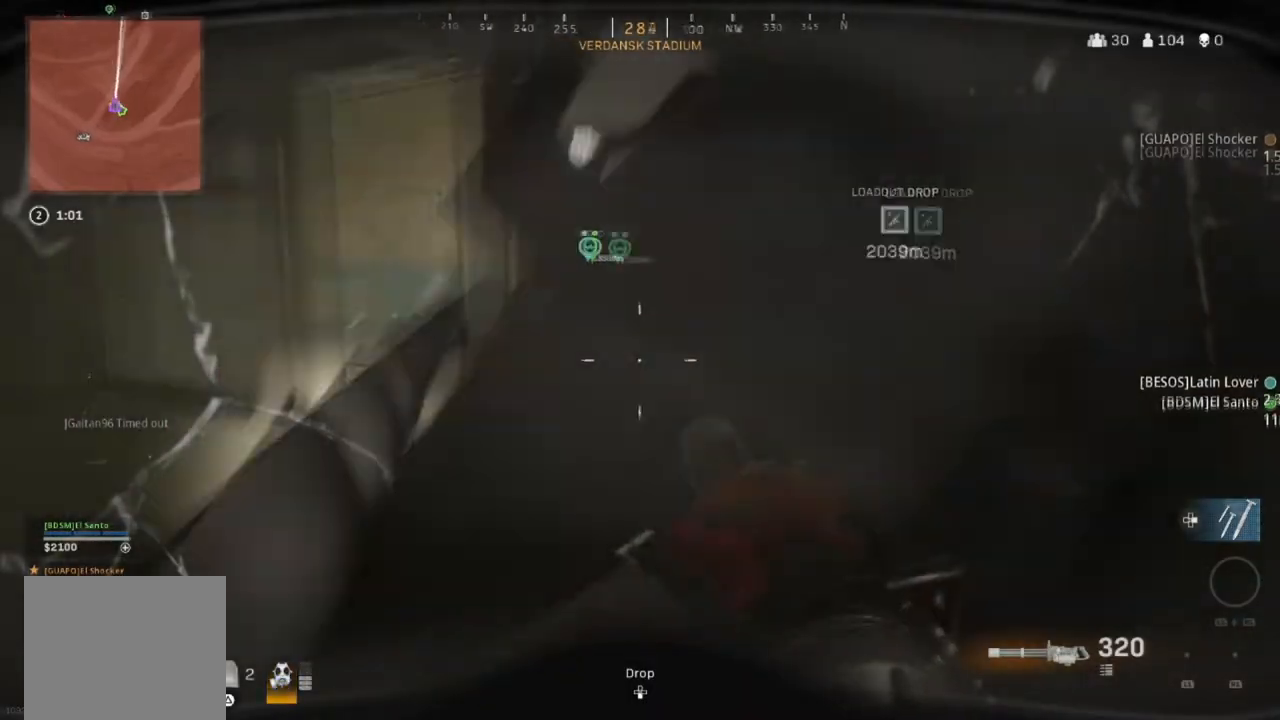
{"buttons": [], "left_stick": "center", "right_stick": "center", "events": [[34, "left_stick", "center"], [167, "left_stick", "down-left"], [167, "right_stick", "center"], [334, "left_stick", "center"]]}
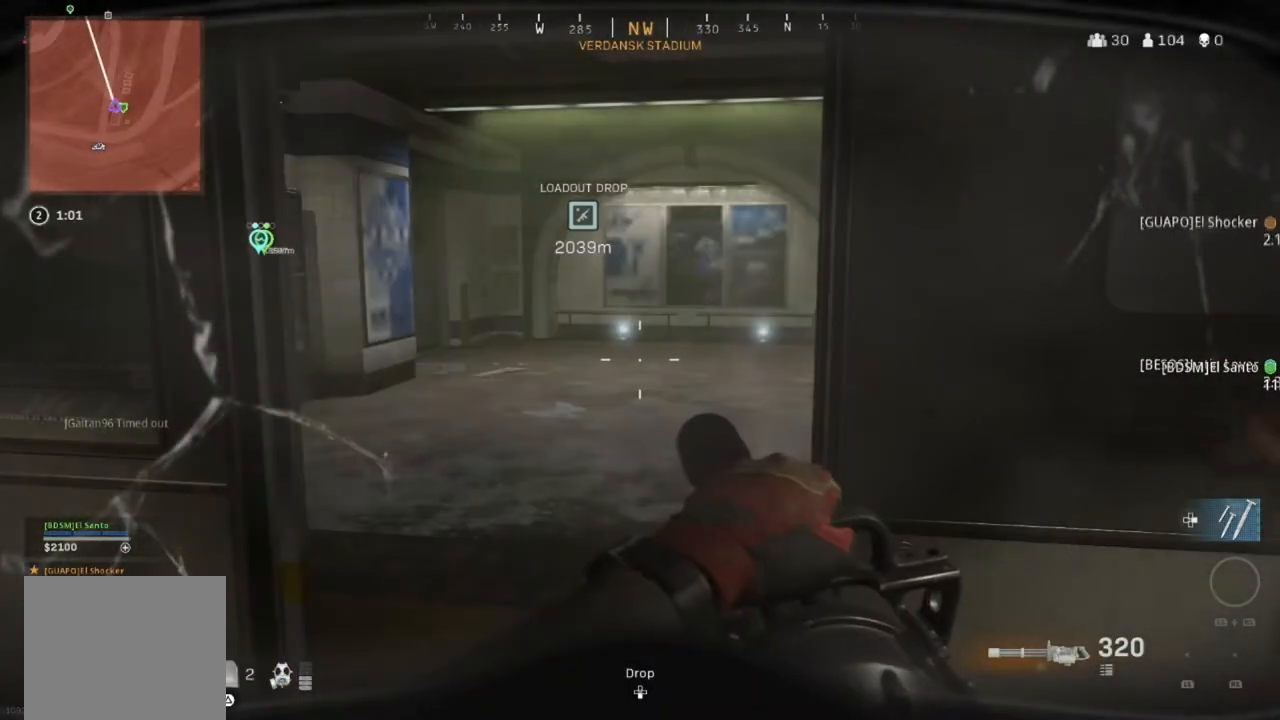
{"buttons": [], "left_stick": "up-left", "right_stick": "center", "events": [[133, "left_stick", "left"], [267, "right_stick", "right"], [467, "left_stick", "up-left"], [467, "right_stick", "center"]]}
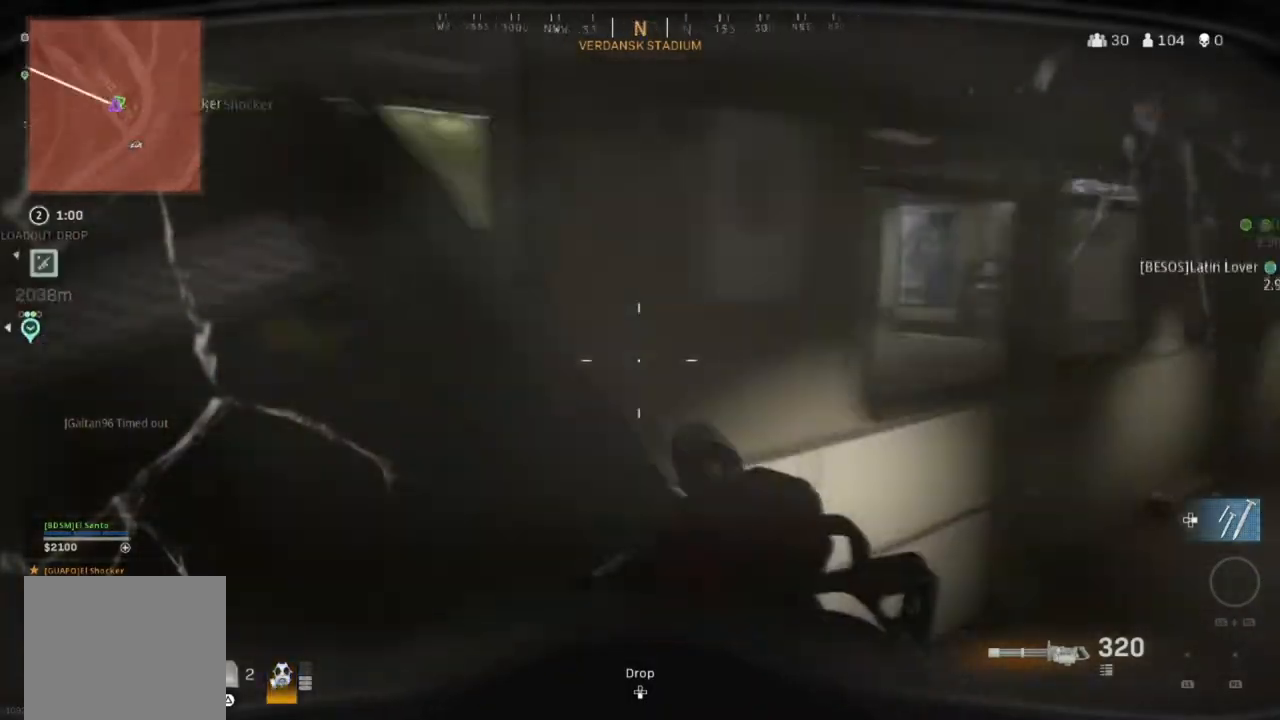
{"buttons": ["L3"], "left_stick": "up", "right_stick": "center", "events": [[67, "right_stick", "left"], [100, "left_stick", "up"], [267, "right_stick", "center"], [401, "L3", "down"]]}
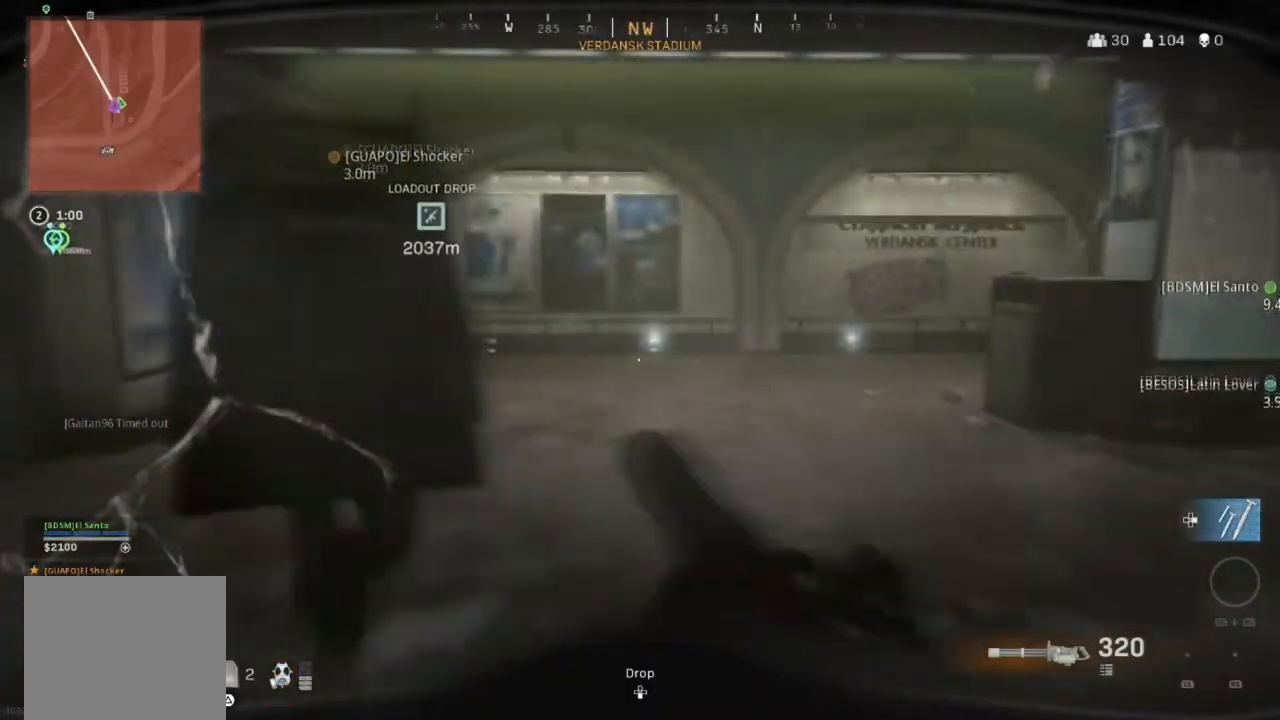
{"buttons": [], "left_stick": "up", "right_stick": "center", "events": [[33, "L3", "up"], [67, "right_stick", "left"], [100, "L3", "down"], [233, "L3", "up"], [233, "right_stick", "center"], [300, "L3", "down"], [333, "TRIANGLE", "down"], [400, "L3", "up"], [467, "TRIANGLE", "up"]]}
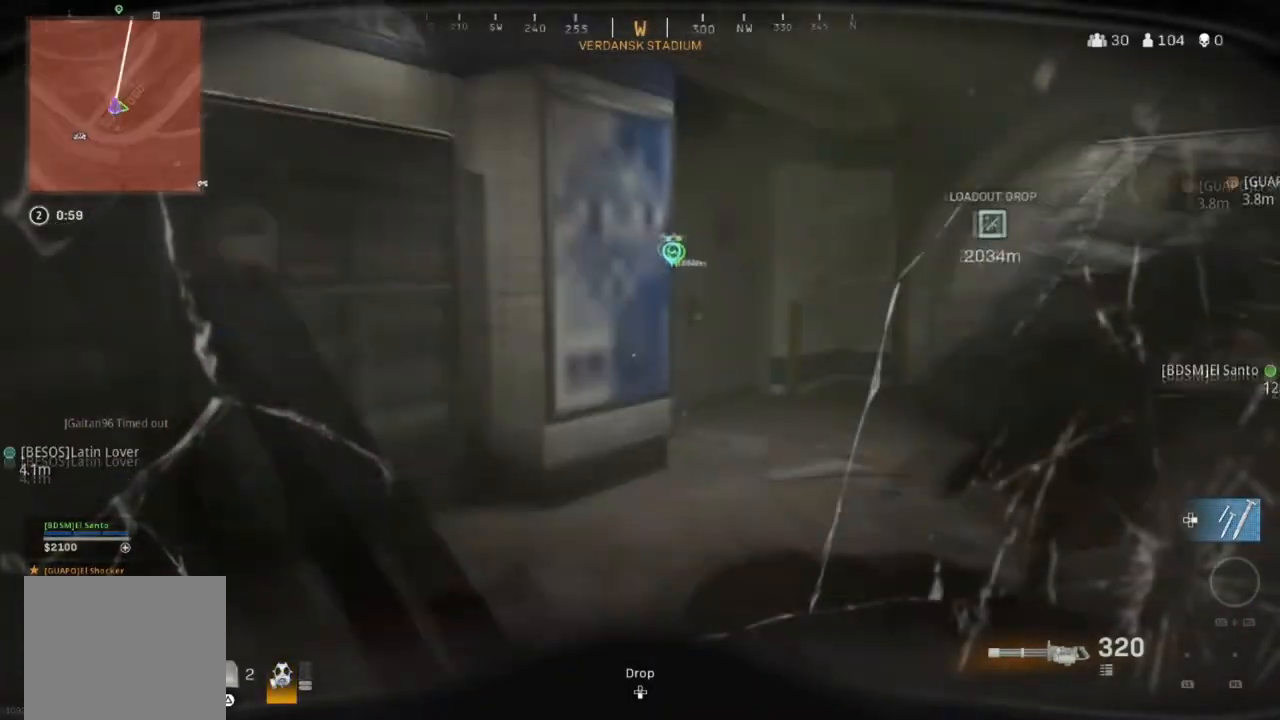
{"buttons": [], "left_stick": "up", "right_stick": "right", "events": [[100, "right_stick", "right"], [367, "right_stick", "center"], [467, "right_stick", "right"]]}
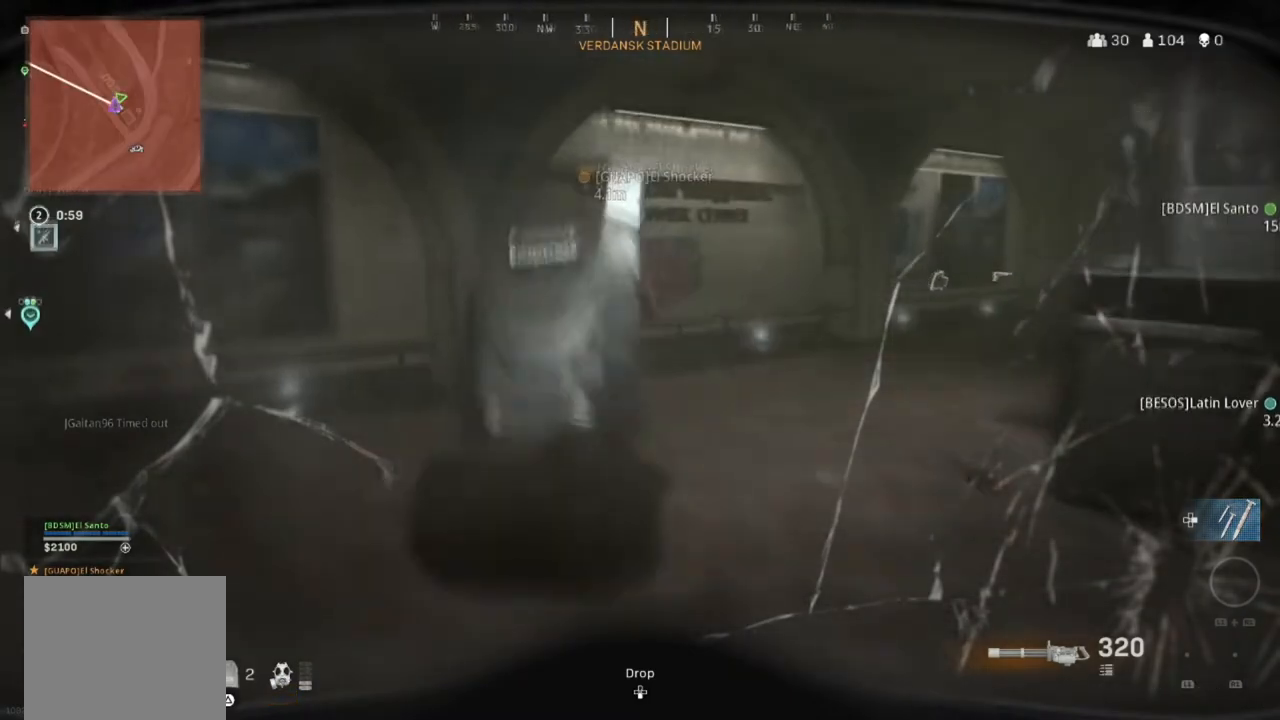
{"buttons": [], "left_stick": "left", "right_stick": "left", "events": [[167, "right_stick", "center"], [367, "left_stick", "up-left"], [467, "right_stick", "left"], [500, "left_stick", "left"]]}
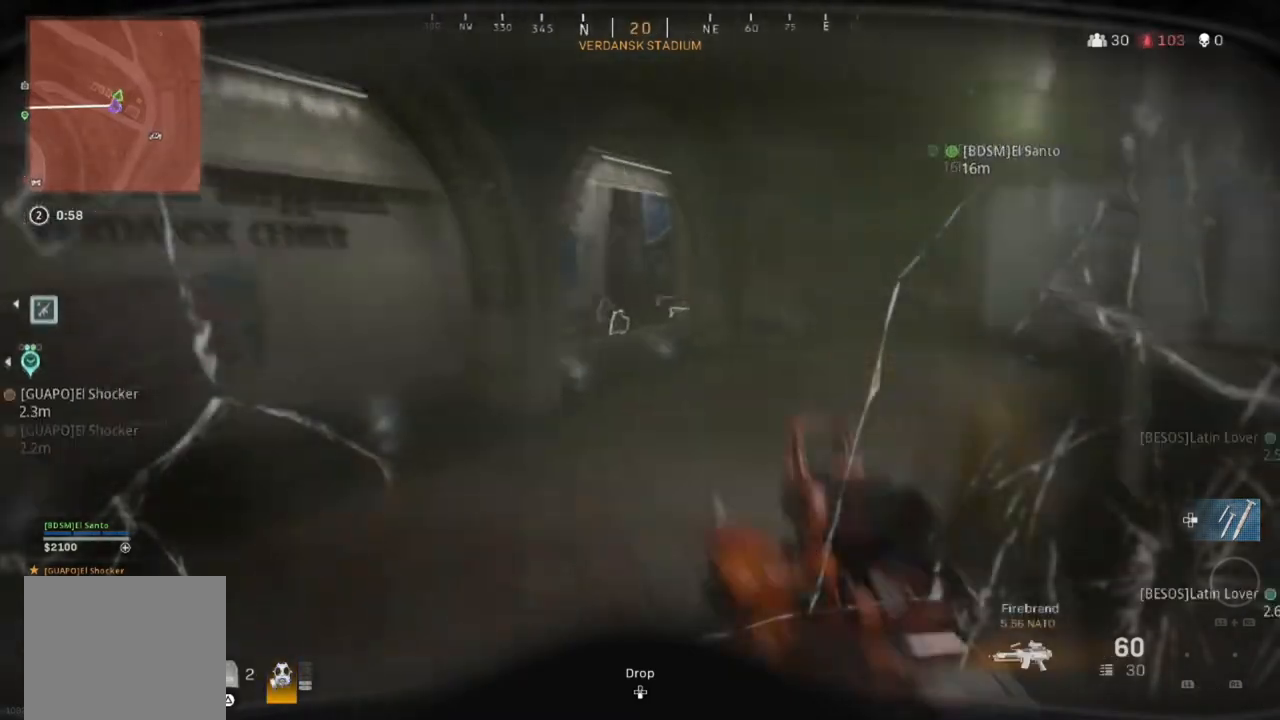
{"buttons": [], "left_stick": "up-right", "right_stick": "center", "events": [[267, "left_stick", "up"], [334, "left_stick", "up-right"], [367, "right_stick", "center"]]}
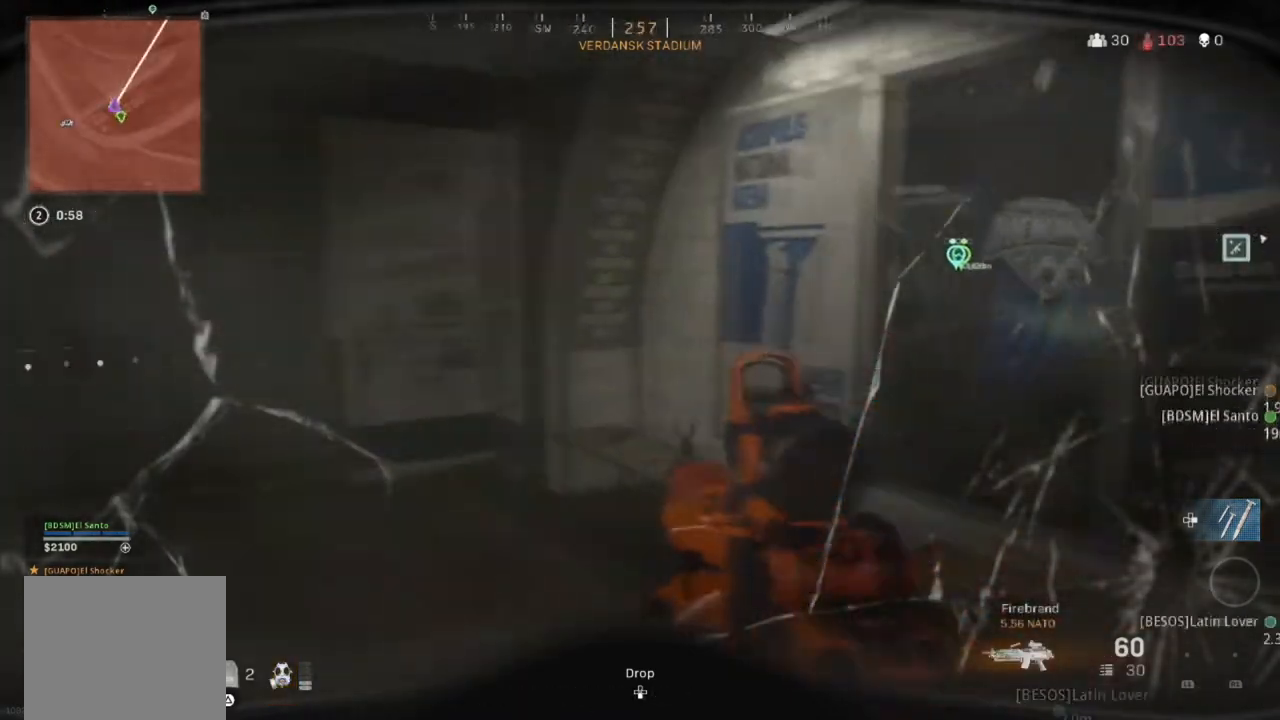
{"buttons": ["L3"], "left_stick": "up", "right_stick": "center", "events": [[33, "left_stick", "right"], [67, "right_stick", "right"], [267, "left_stick", "up-right"], [333, "L3", "down"], [400, "left_stick", "up"], [434, "L3", "up"], [467, "right_stick", "center"], [500, "L3", "down"]]}
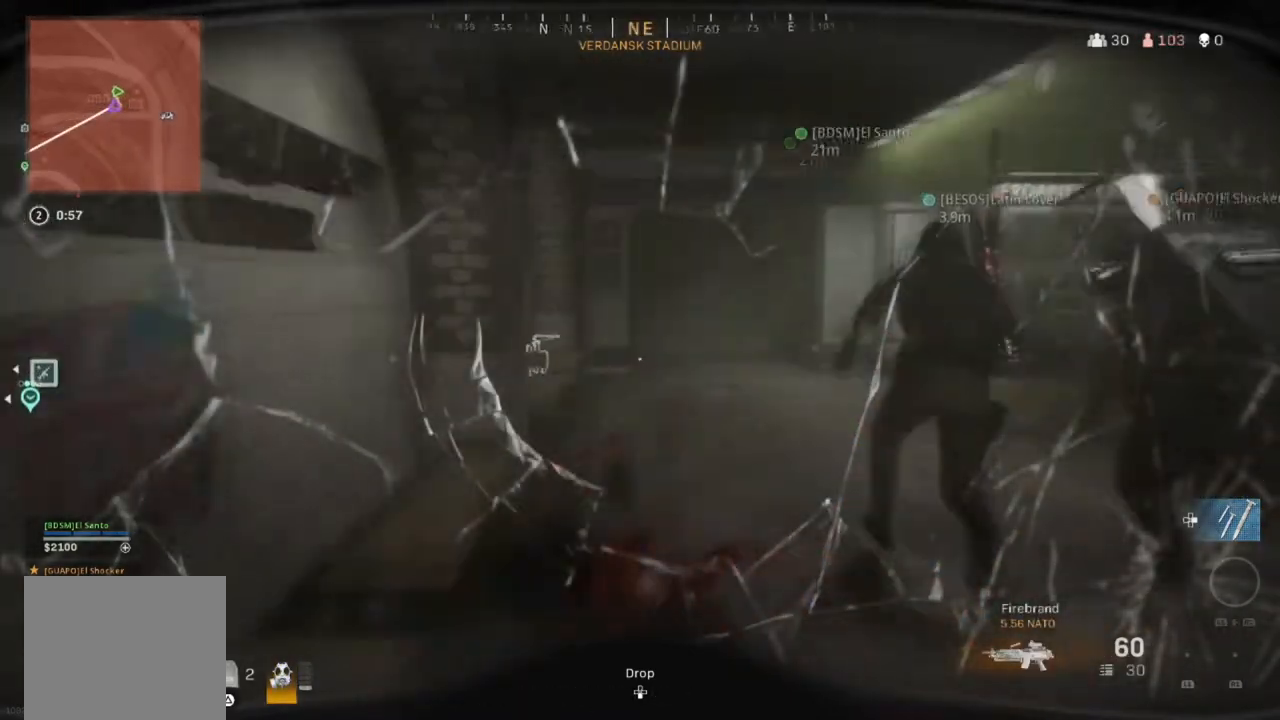
{"buttons": [], "left_stick": "up", "right_stick": "center", "events": [[134, "L3", "up"], [201, "L3", "down"], [301, "L3", "up"], [301, "right_stick", "right"], [367, "L3", "down"], [434, "right_stick", "center"], [501, "L3", "up"]]}
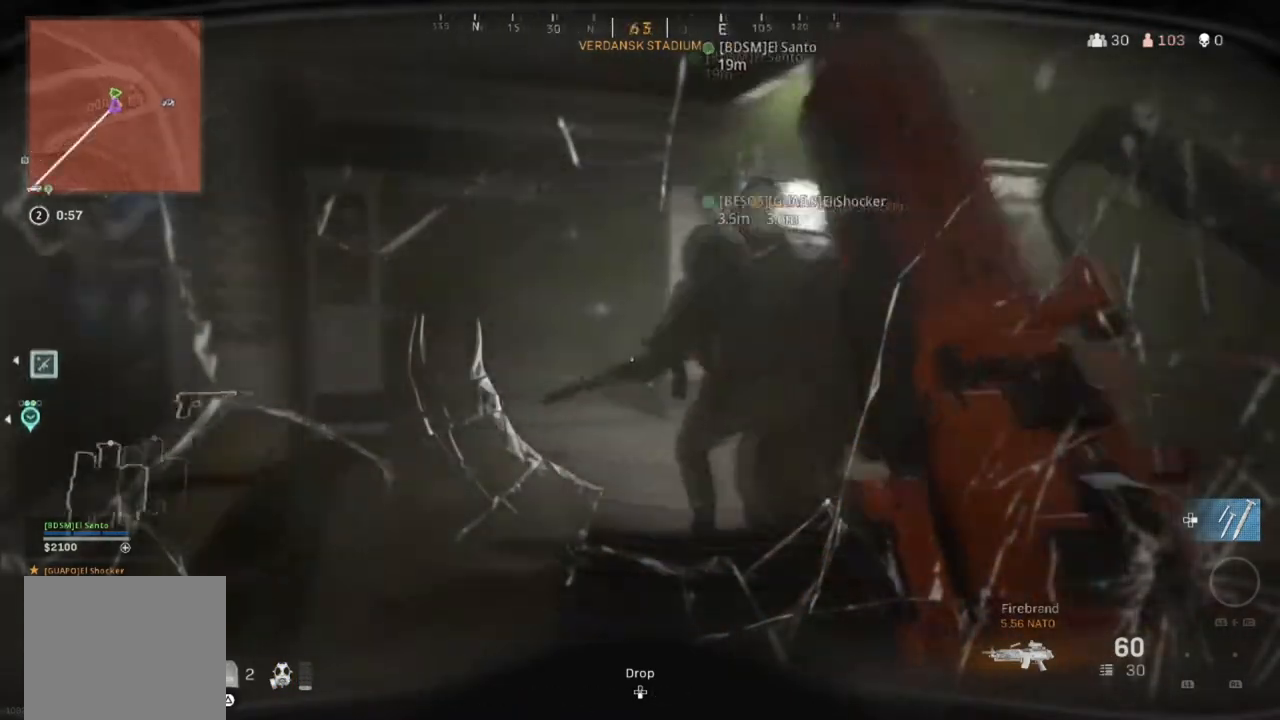
{"buttons": [], "left_stick": "up", "right_stick": "center", "events": [[67, "L3", "down"], [67, "right_stick", "up-left"], [167, "L3", "up"], [167, "right_stick", "center"], [233, "L3", "down"], [333, "L3", "up"], [400, "L3", "down"], [500, "L3", "up"]]}
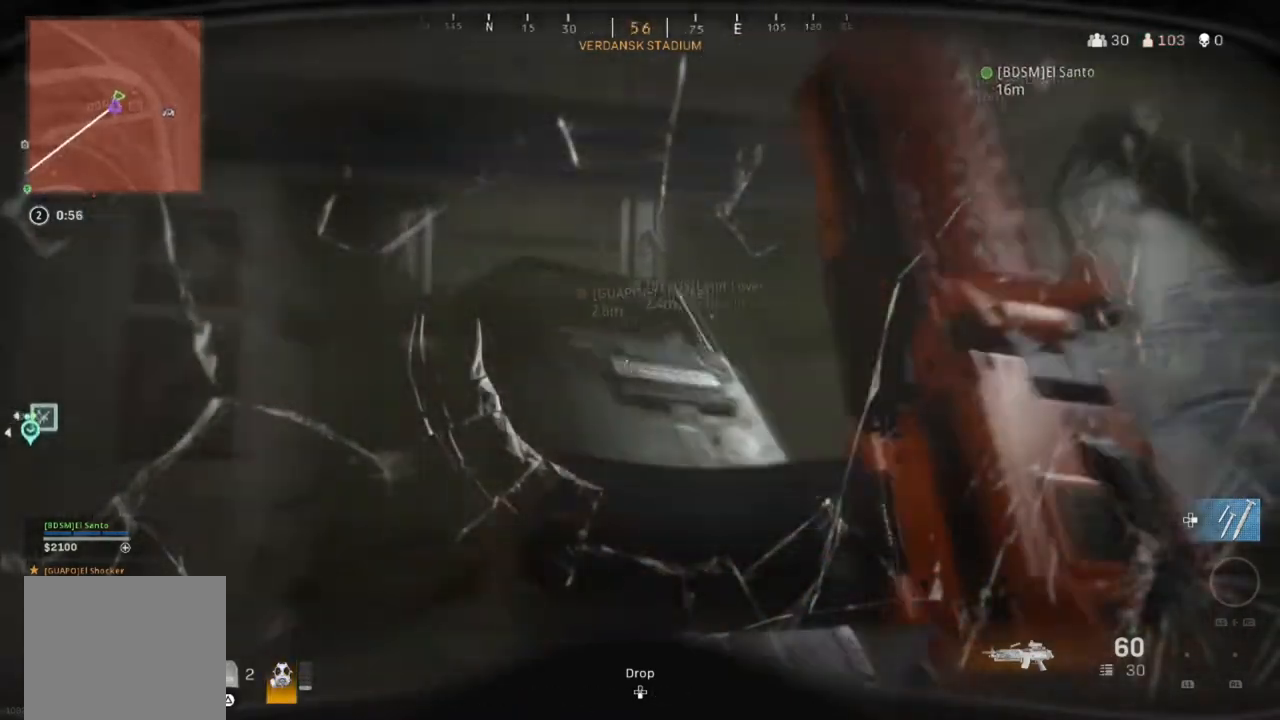
{"buttons": ["L3"], "left_stick": "up", "right_stick": "center", "events": [[100, "L3", "down"], [200, "L3", "up"], [267, "L3", "down"], [401, "L3", "up"], [467, "L3", "down"]]}
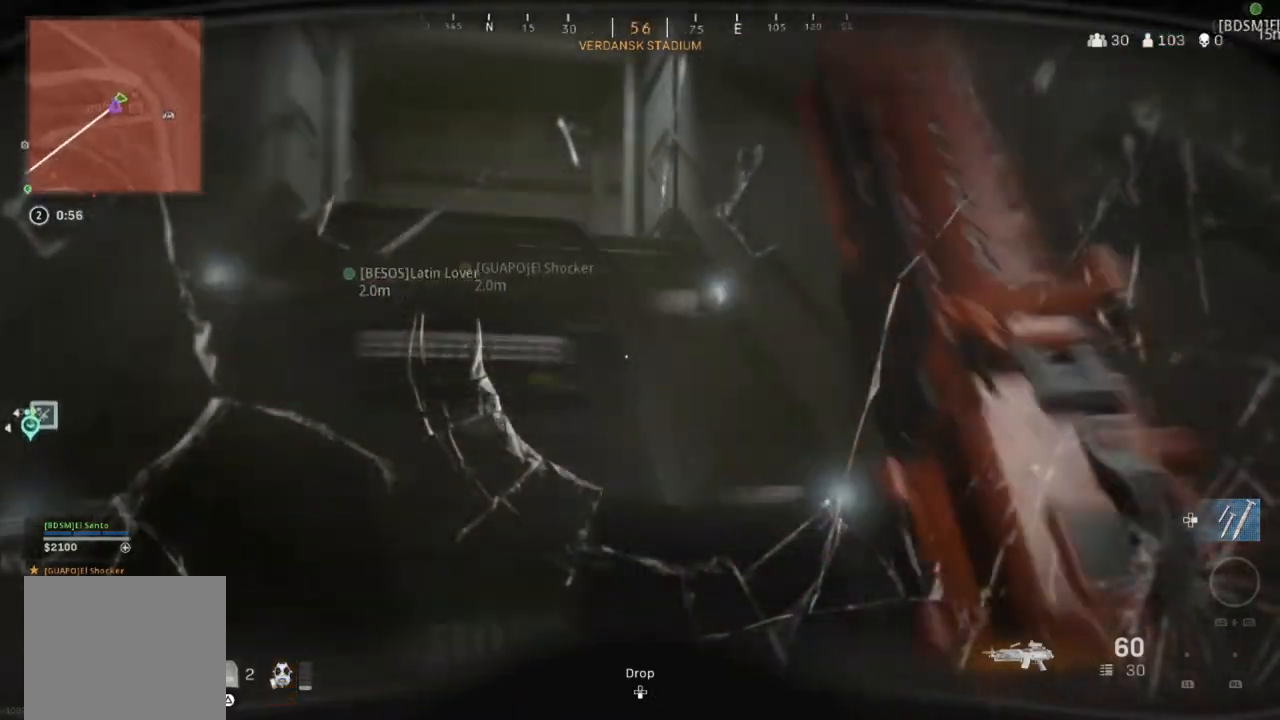
{"buttons": [], "left_stick": "up", "right_stick": "center", "events": [[67, "L3", "up"], [133, "right_stick", "up-left"], [167, "L3", "down"], [200, "right_stick", "center"], [233, "L3", "up"], [367, "L3", "down"], [467, "L3", "up"]]}
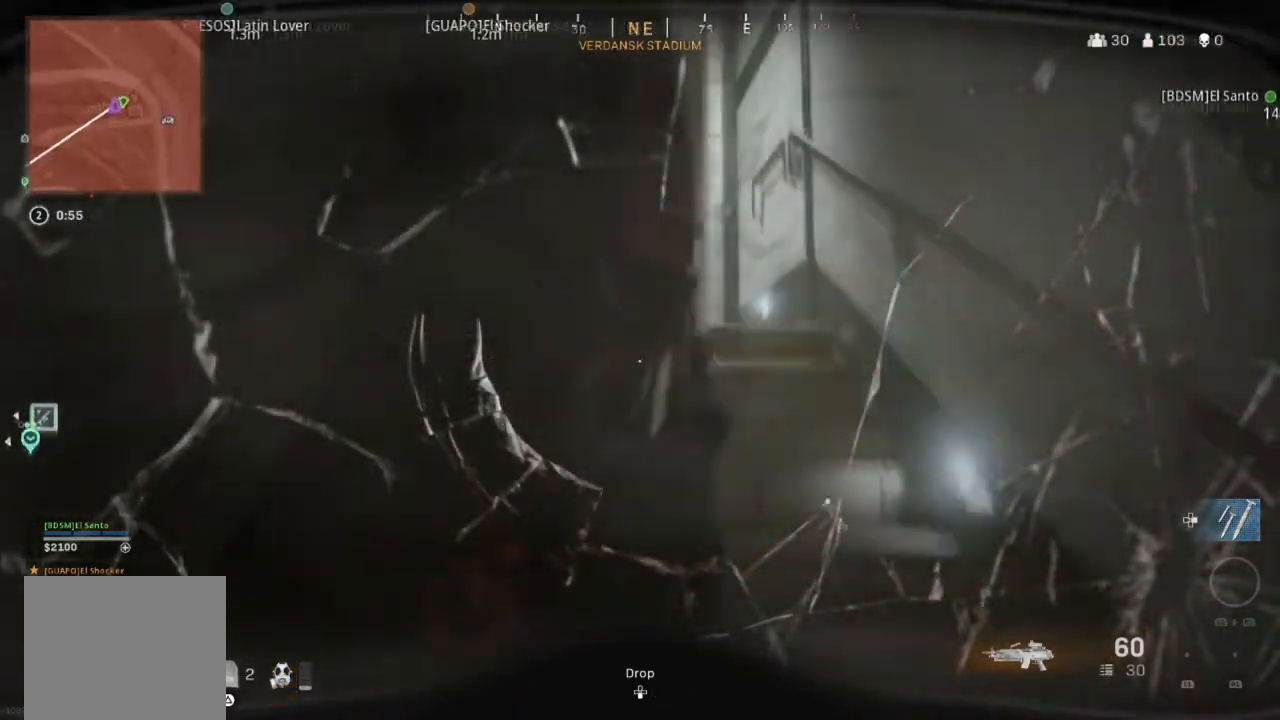
{"buttons": ["L3"], "left_stick": "up", "right_stick": "center", "events": [[67, "L3", "down"], [167, "L3", "up"], [267, "L3", "down"], [334, "L3", "up"], [434, "L3", "down"]]}
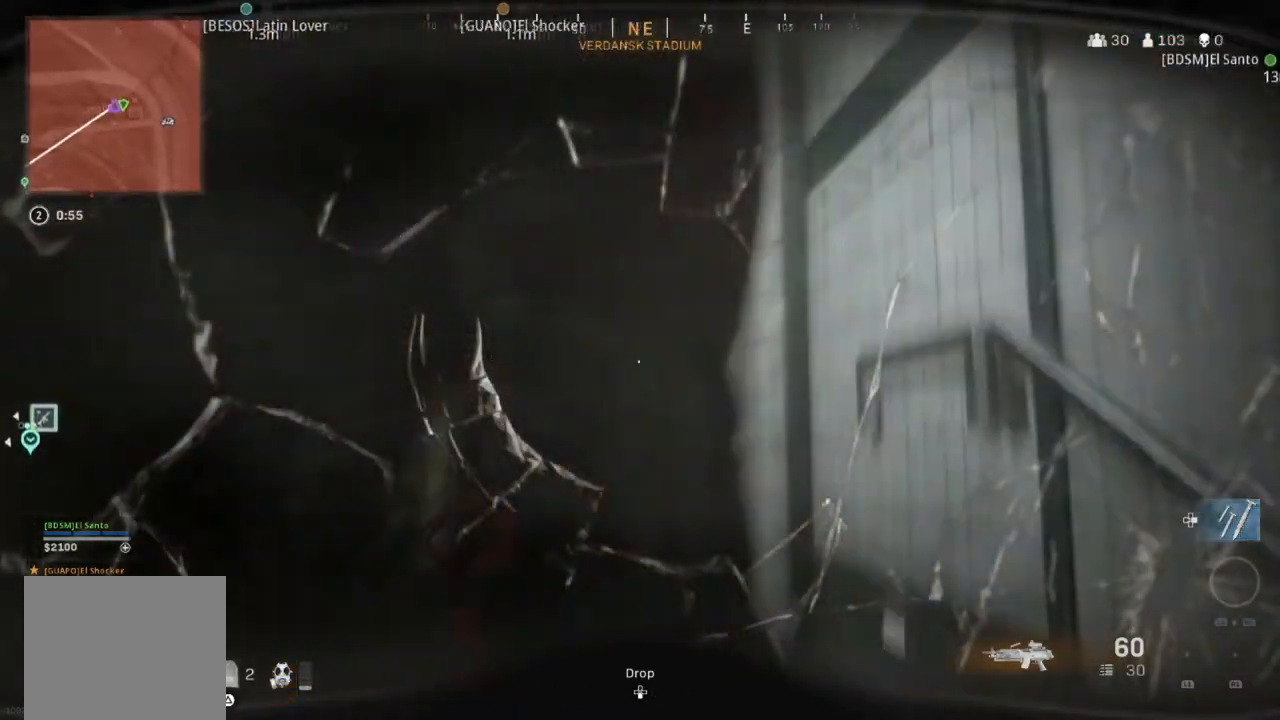
{"buttons": ["L3"], "left_stick": "up", "right_stick": "center", "events": [[33, "L3", "up"], [133, "L3", "down"], [233, "L3", "up"], [300, "L3", "down"], [434, "L3", "up"], [500, "L3", "down"]]}